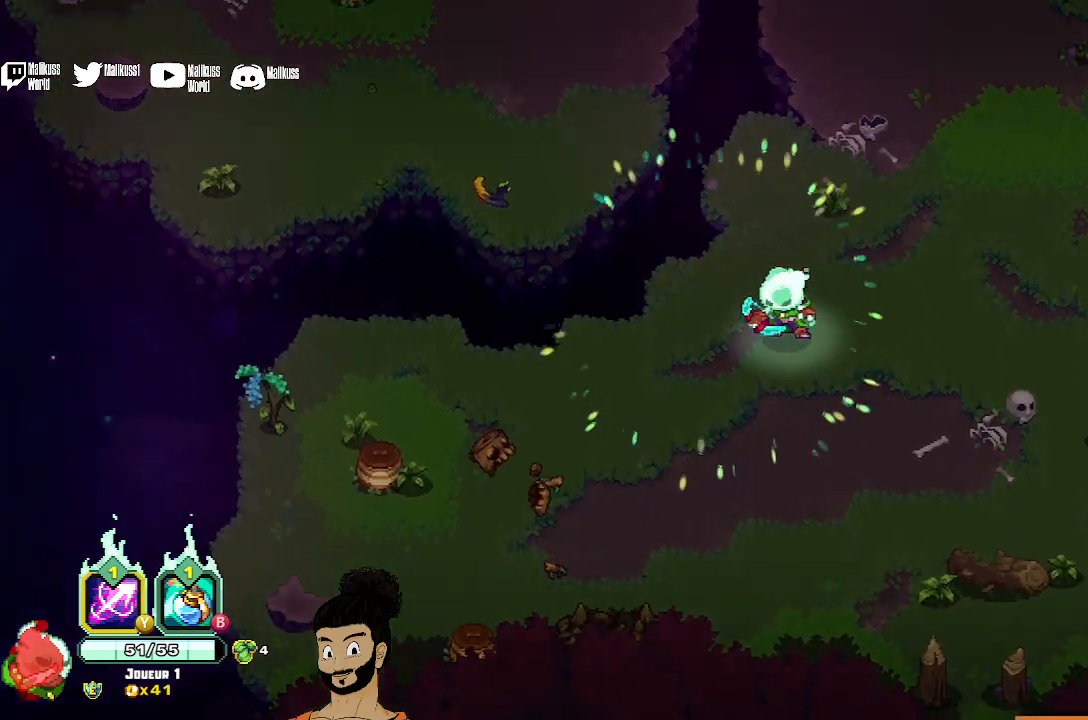
Gameplay with a controller (Xbox layout); each line is a JSON object with the inputs held at the frame after it. "events" lists button and stick changes between this image and that frame as [ms after this image, input, new state], when the widget could be followed in between. Not read: right_stick.
{"buttons": [], "left_stick": "center", "events": []}
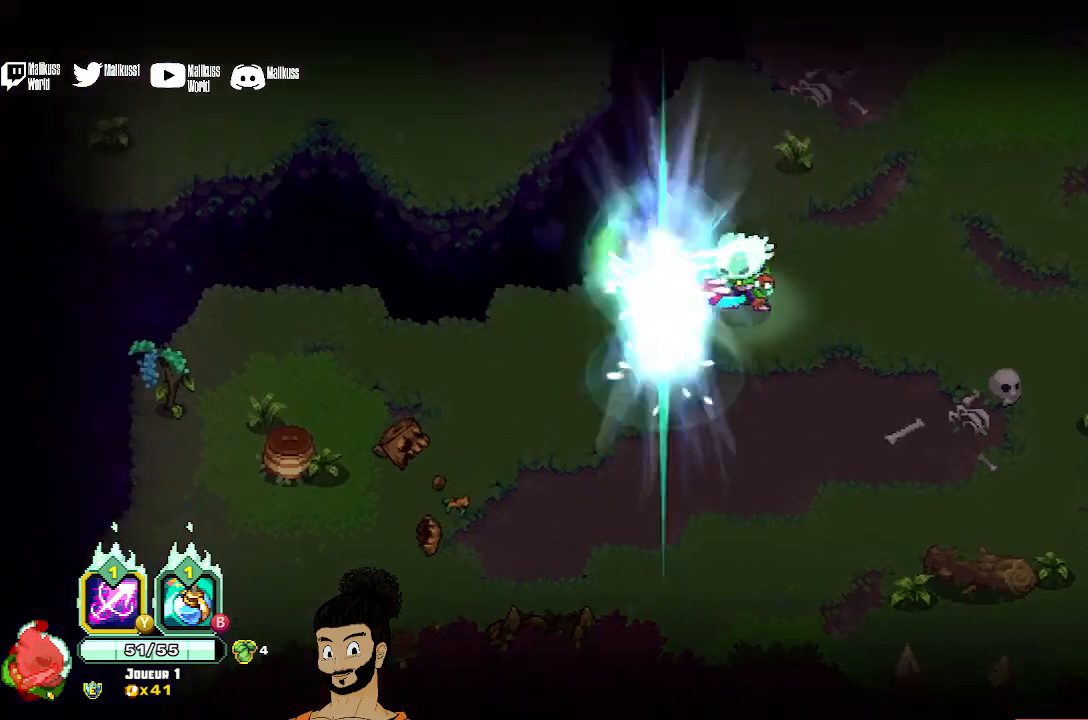
{"buttons": [], "left_stick": "center", "events": []}
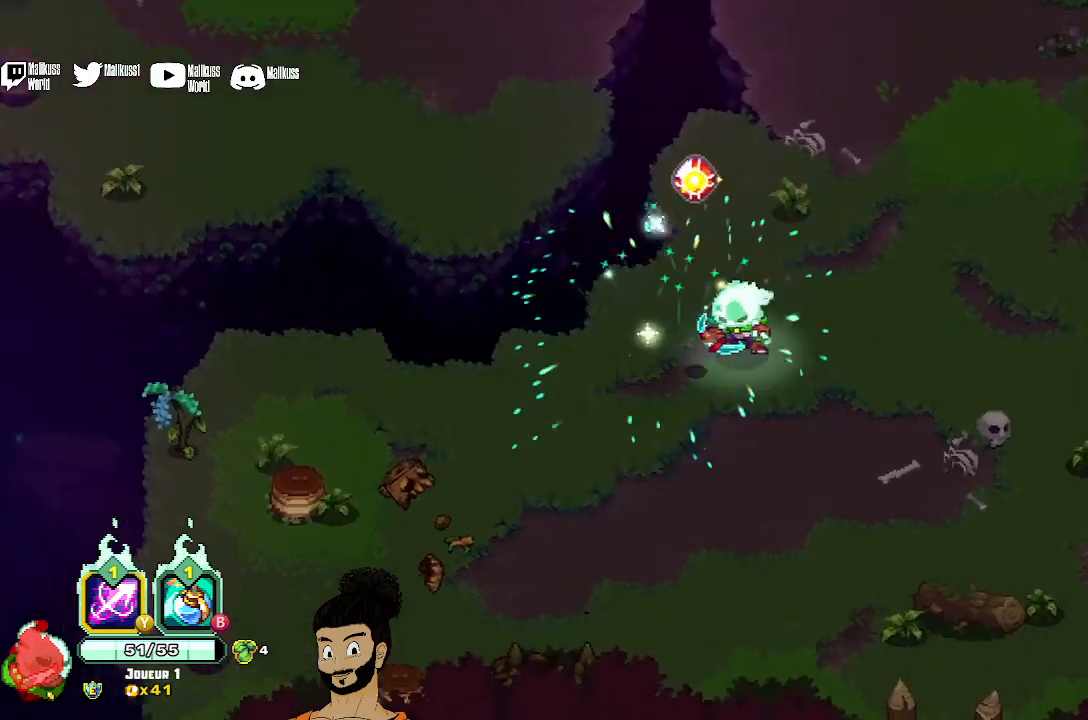
{"buttons": [], "left_stick": "center", "events": []}
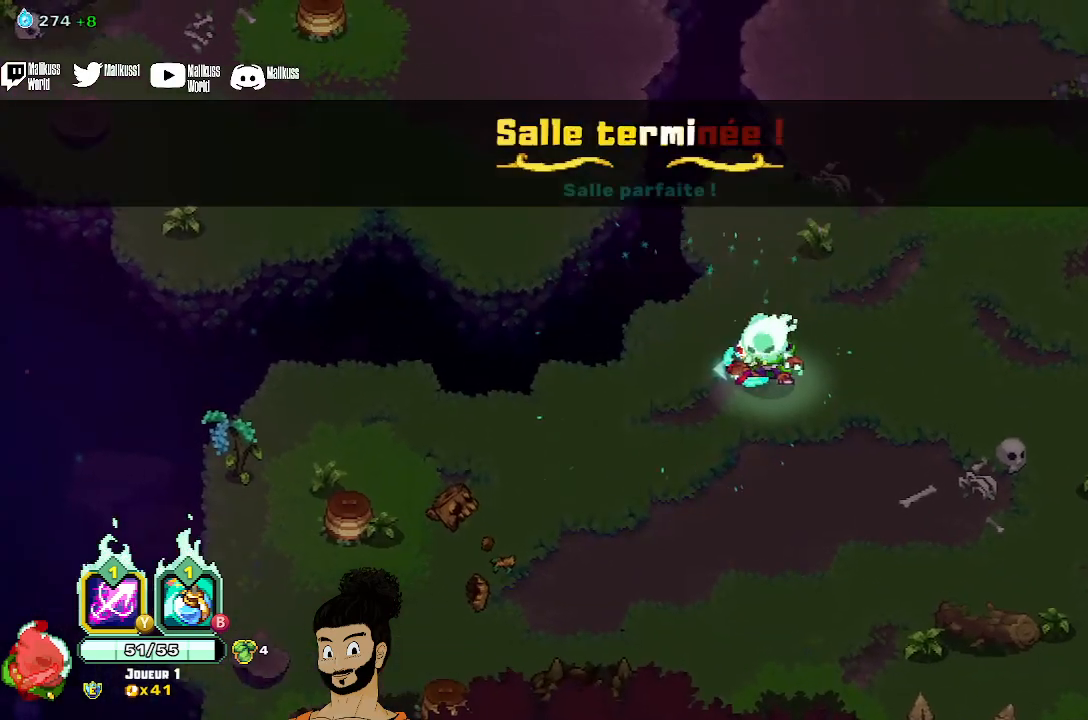
{"buttons": [], "left_stick": "center", "events": [[67, "left_stick", "down-left"], [133, "left_stick", "center"], [200, "R1", "down"], [233, "R1", "up"]]}
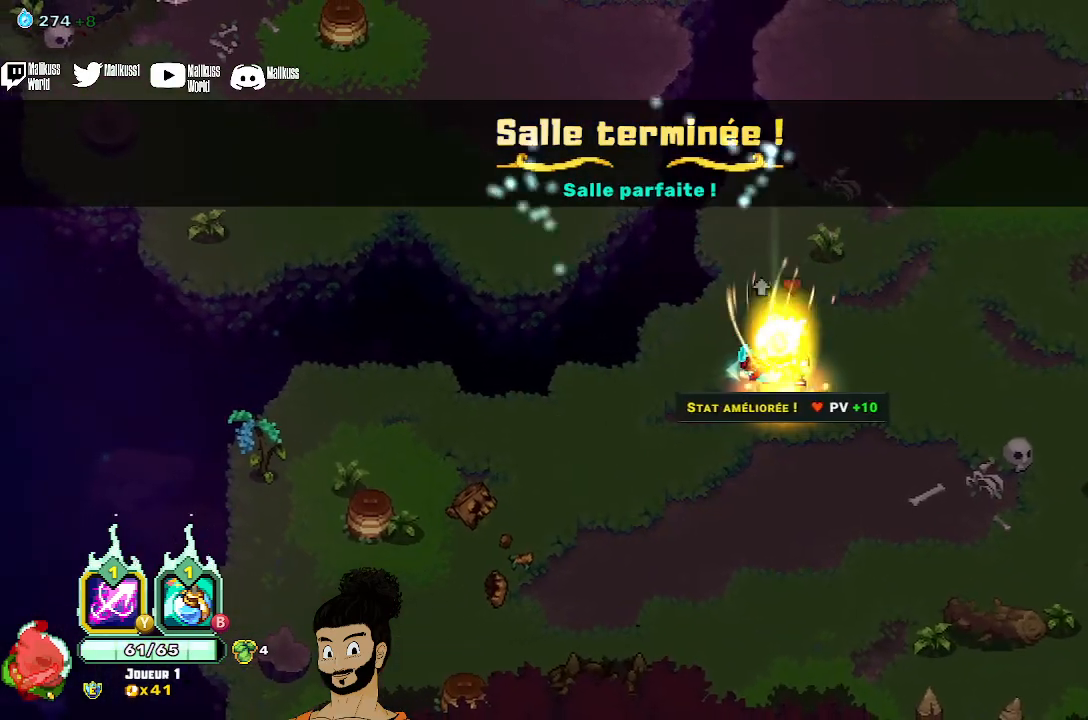
{"buttons": [], "left_stick": "down-left", "events": [[200, "left_stick", "down-left"]]}
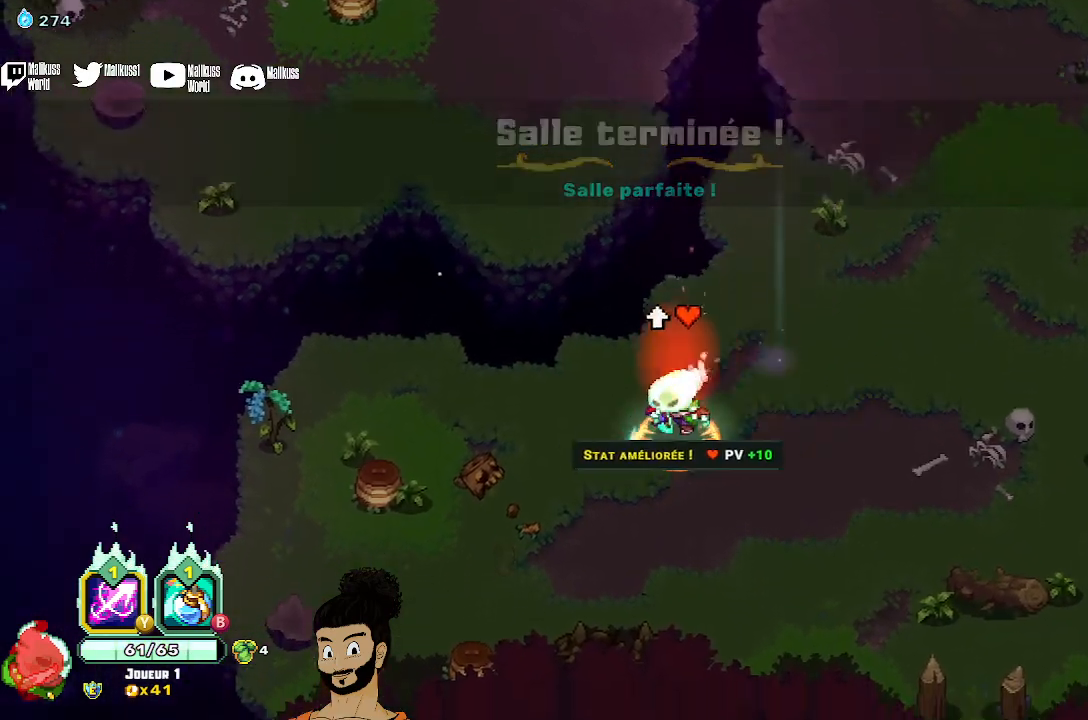
{"buttons": [], "left_stick": "left", "events": [[233, "A", "down"], [367, "A", "up"], [367, "left_stick", "left"], [433, "X", "down"], [500, "X", "up"]]}
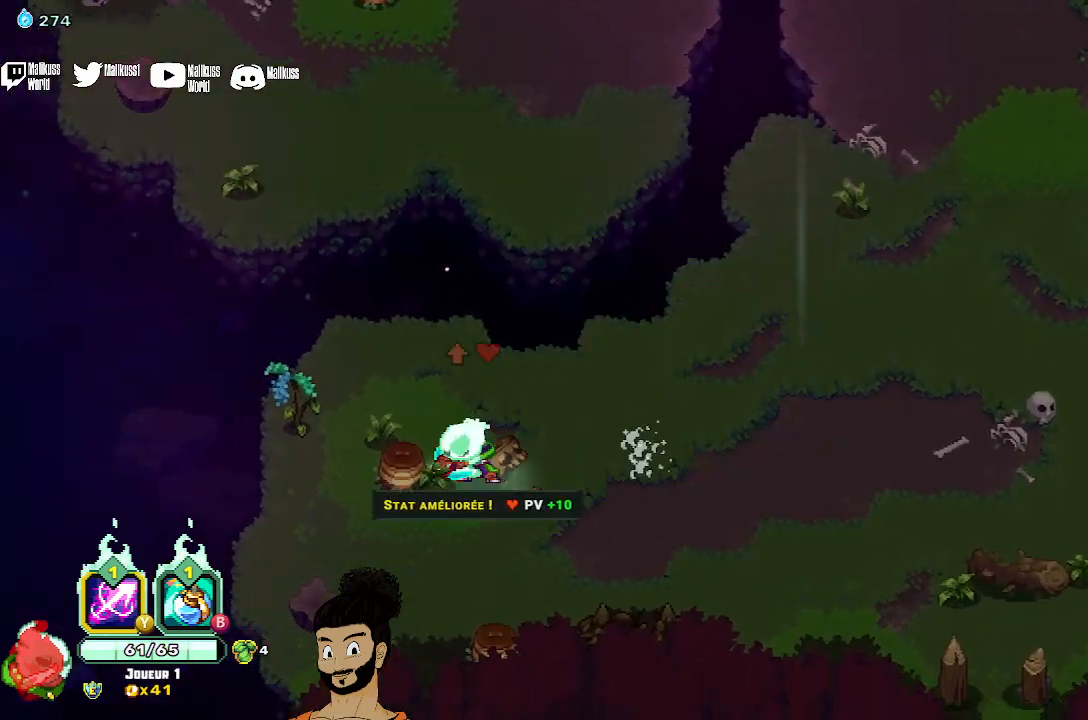
{"buttons": [], "left_stick": "up", "events": [[133, "left_stick", "up"]]}
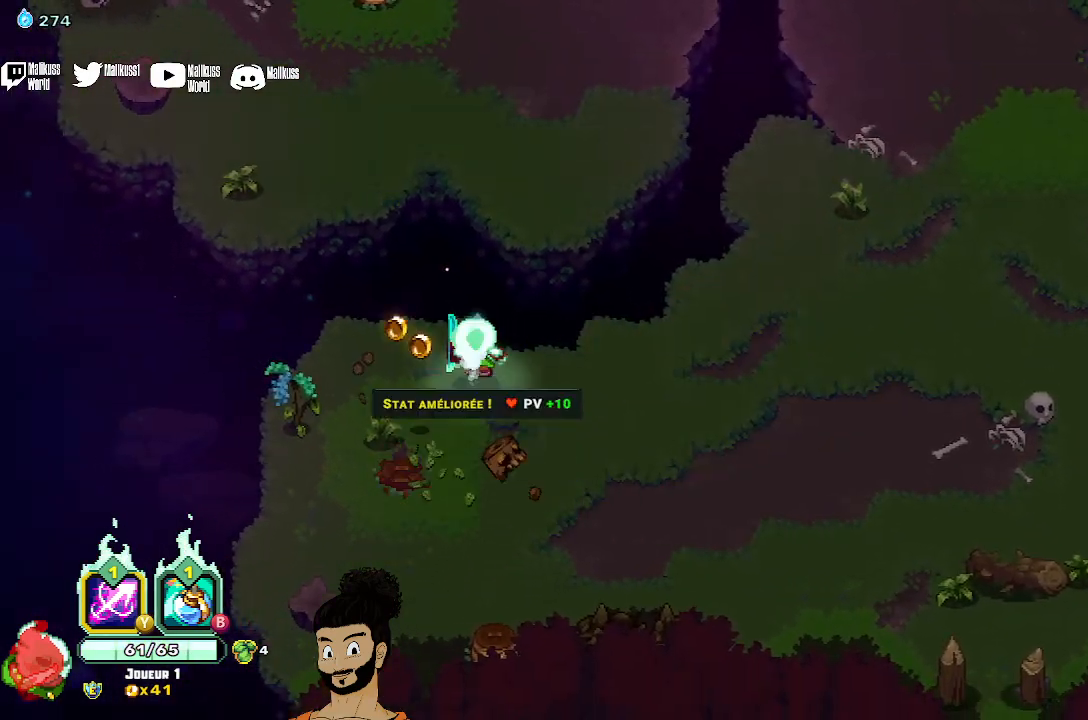
{"buttons": [], "left_stick": "up", "events": [[200, "A", "down"], [267, "A", "up"]]}
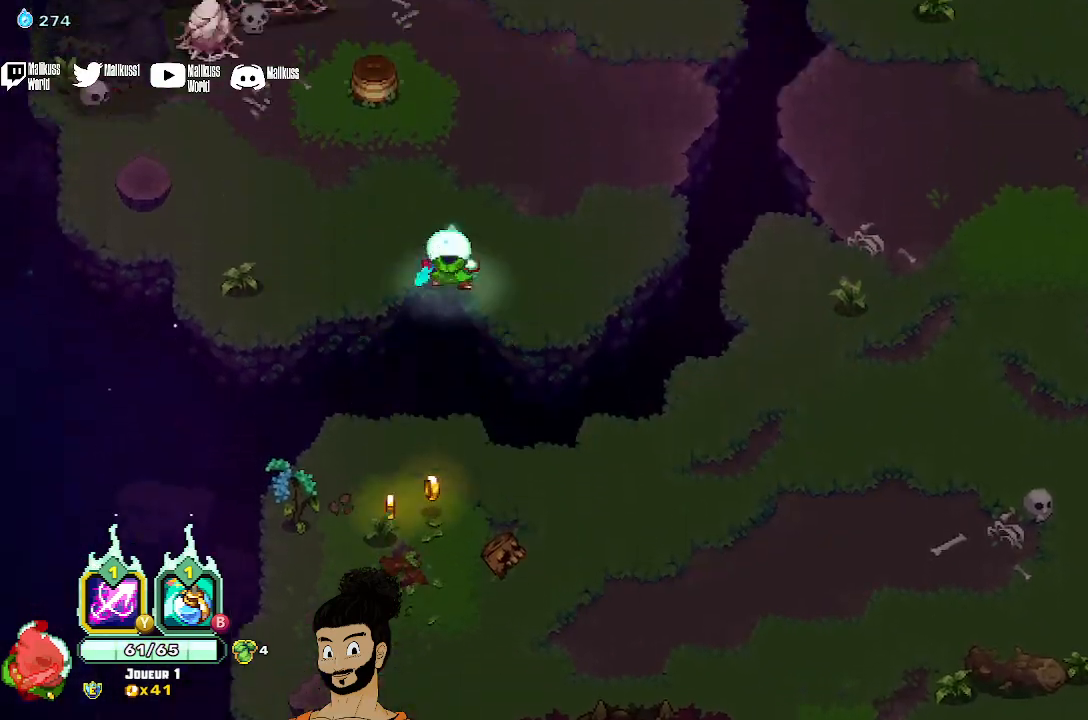
{"buttons": [], "left_stick": "up-left", "events": [[333, "left_stick", "up-left"]]}
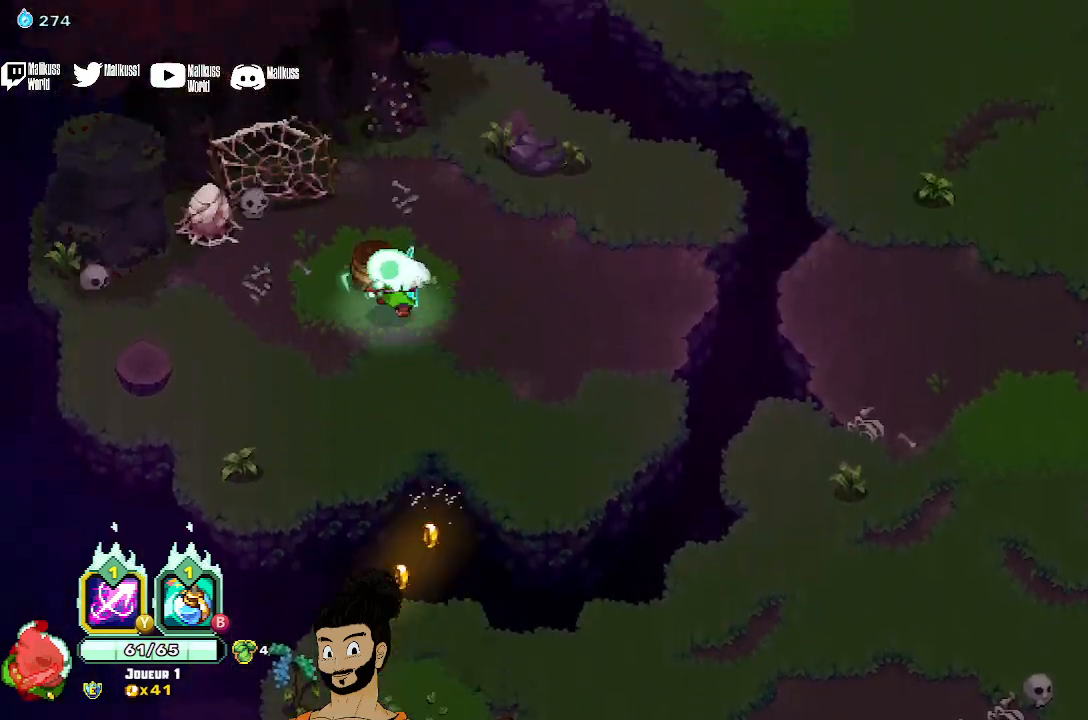
{"buttons": [], "left_stick": "up-right", "events": [[67, "X", "down"], [67, "left_stick", "up"], [167, "X", "up"], [400, "left_stick", "up-right"]]}
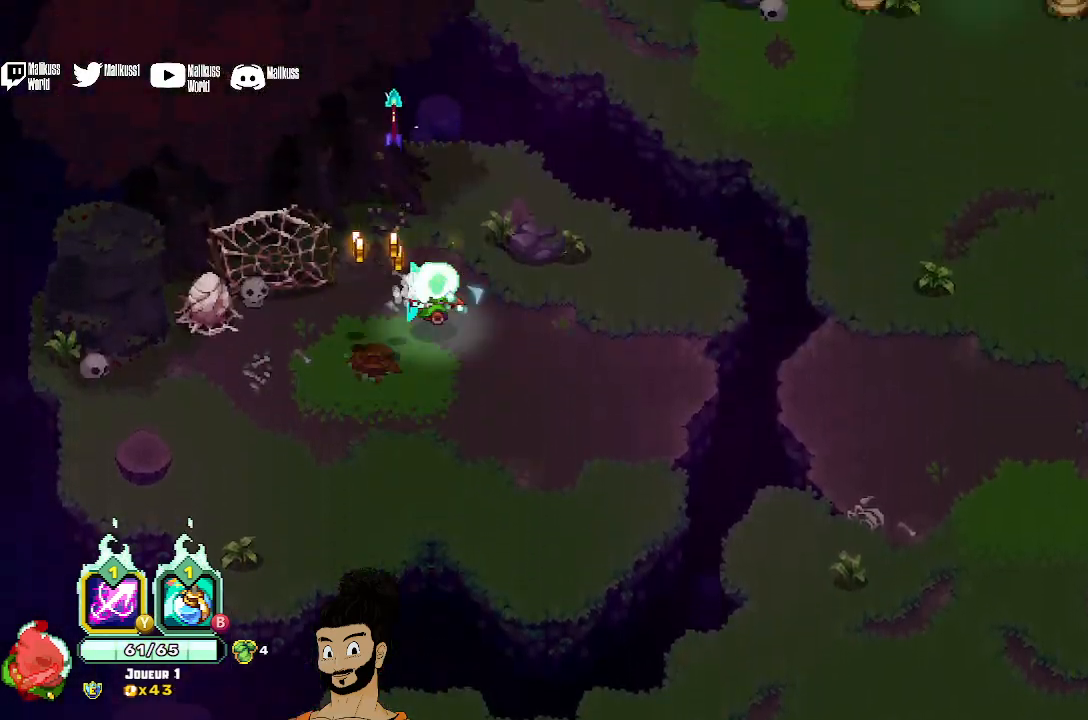
{"buttons": [], "left_stick": "up-right", "events": [[33, "left_stick", "right"], [500, "left_stick", "up-right"]]}
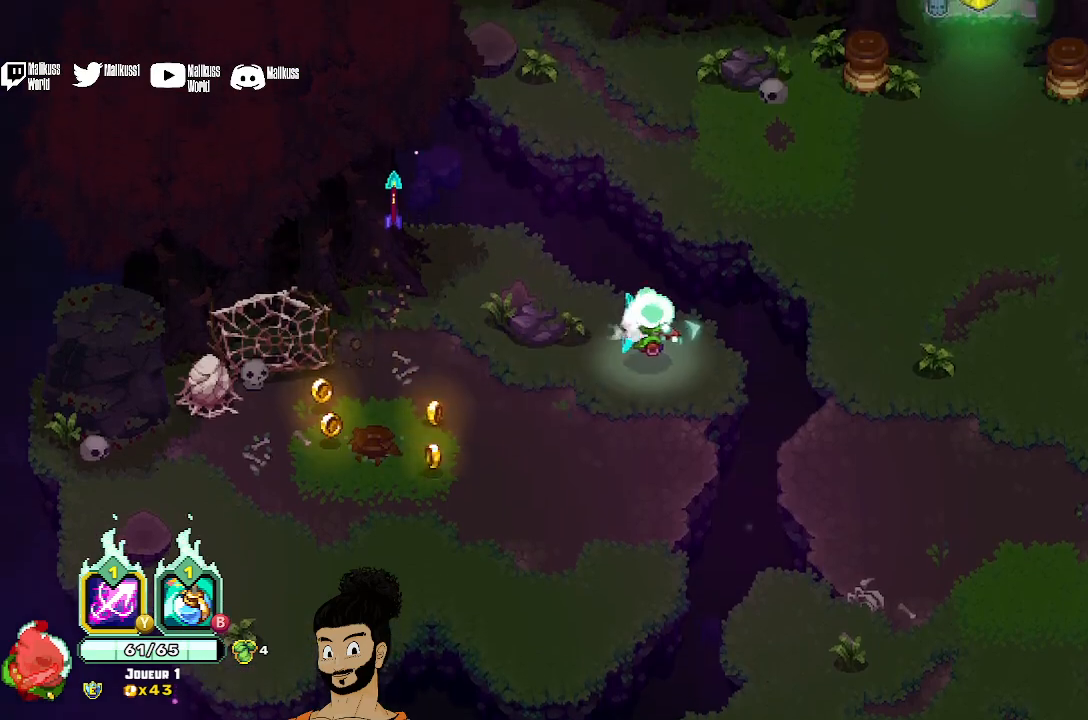
{"buttons": [], "left_stick": "up-right", "events": [[233, "A", "down"], [300, "A", "up"]]}
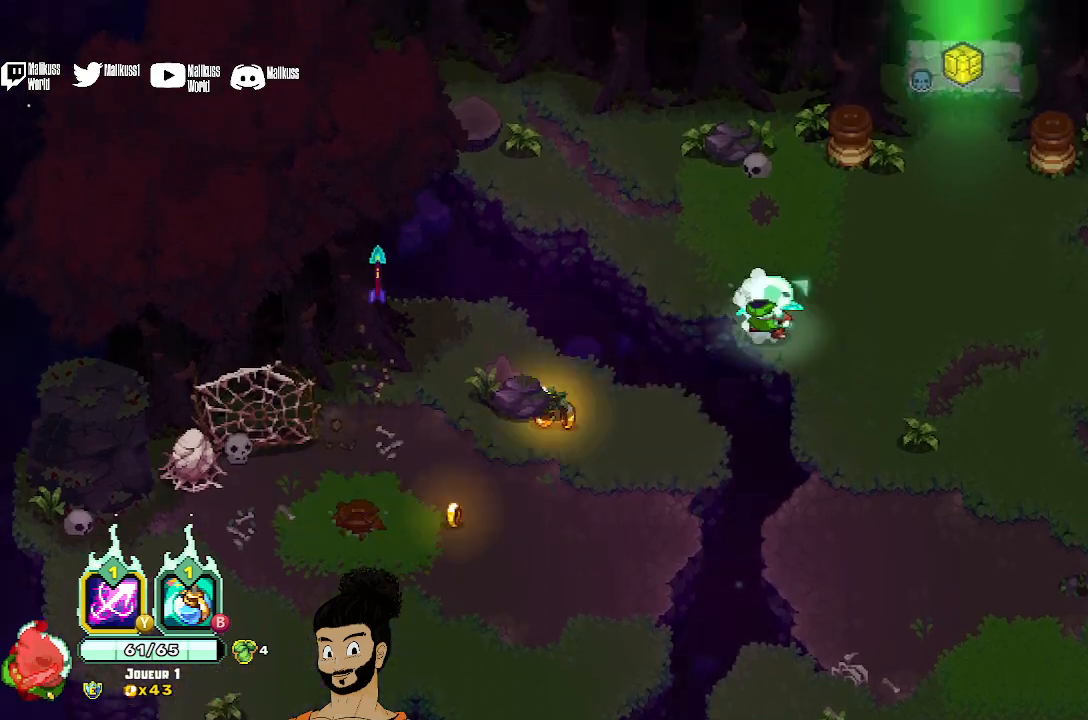
{"buttons": [], "left_stick": "up-right", "events": [[133, "left_stick", "up"], [367, "X", "down"], [367, "left_stick", "up-right"], [500, "X", "up"]]}
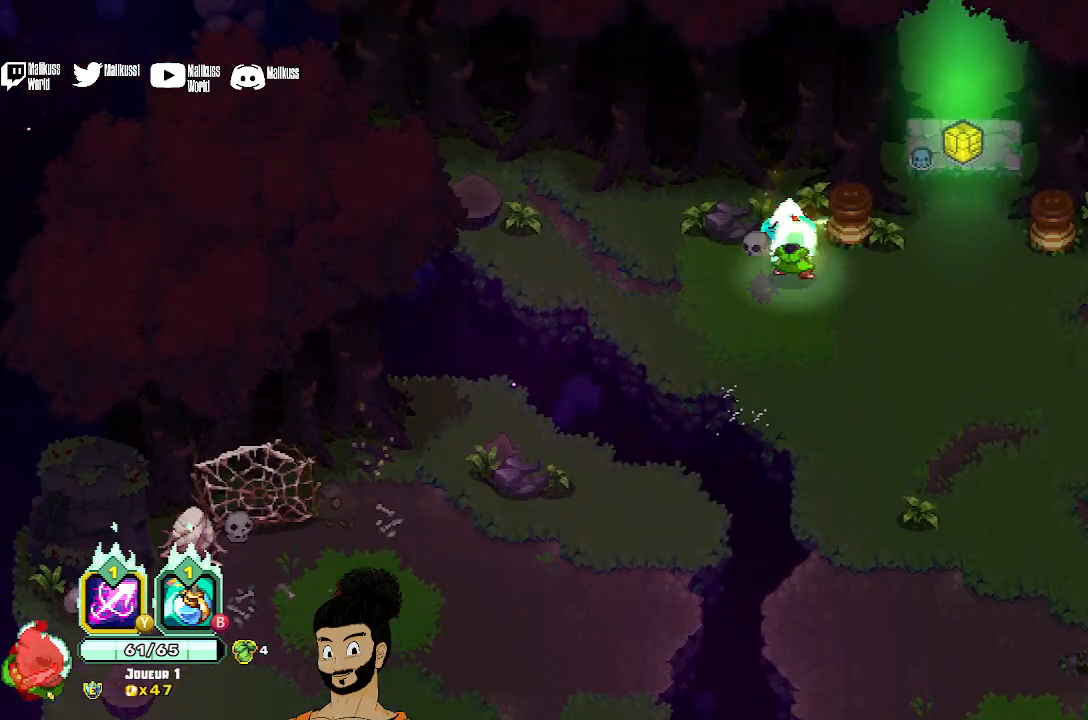
{"buttons": [], "left_stick": "right", "events": [[500, "left_stick", "right"]]}
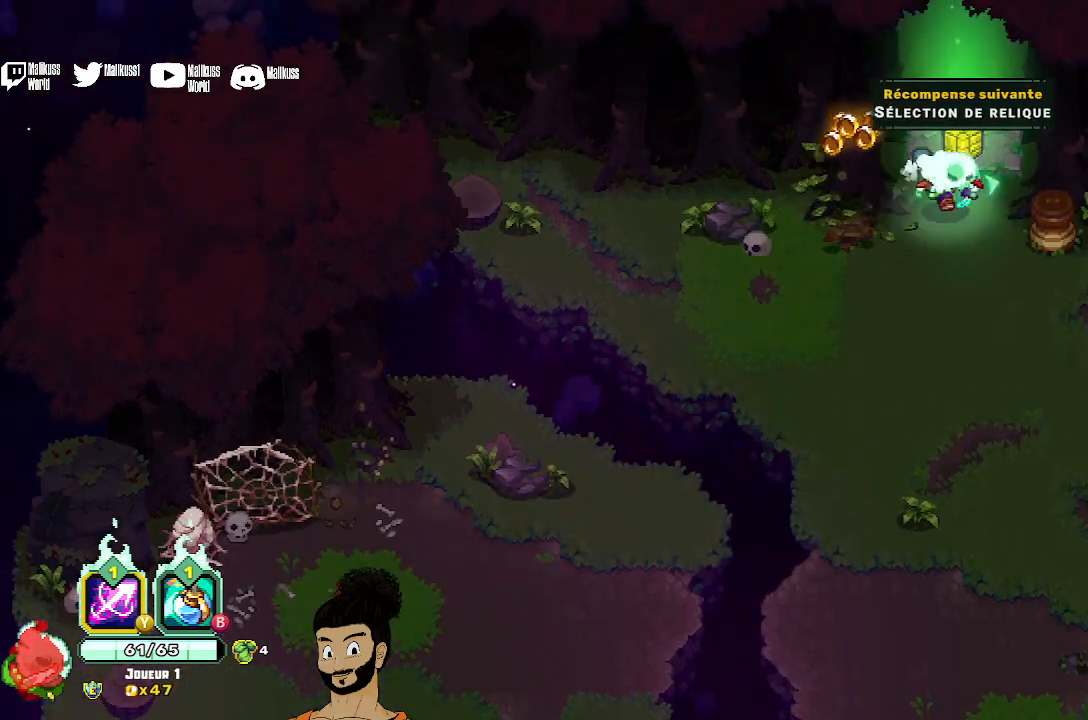
{"buttons": [], "left_stick": "center", "events": [[133, "X", "down"], [300, "X", "up"], [367, "left_stick", "center"]]}
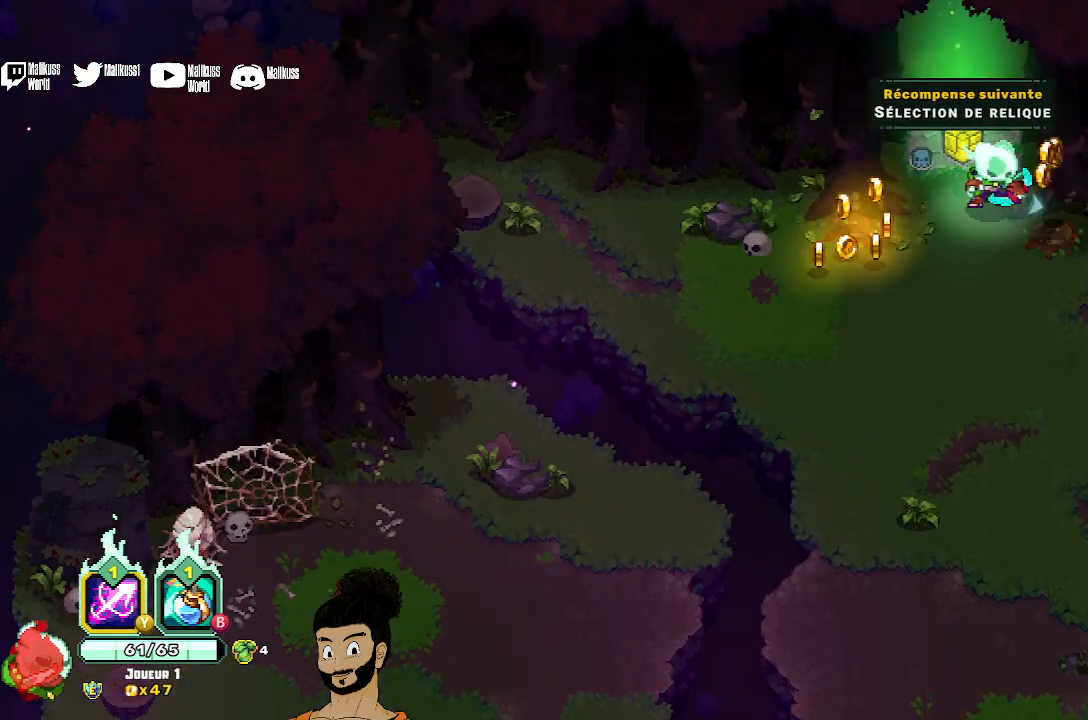
{"buttons": [], "left_stick": "up", "events": [[33, "left_stick", "down"], [167, "left_stick", "down-left"], [300, "left_stick", "center"], [367, "left_stick", "up"]]}
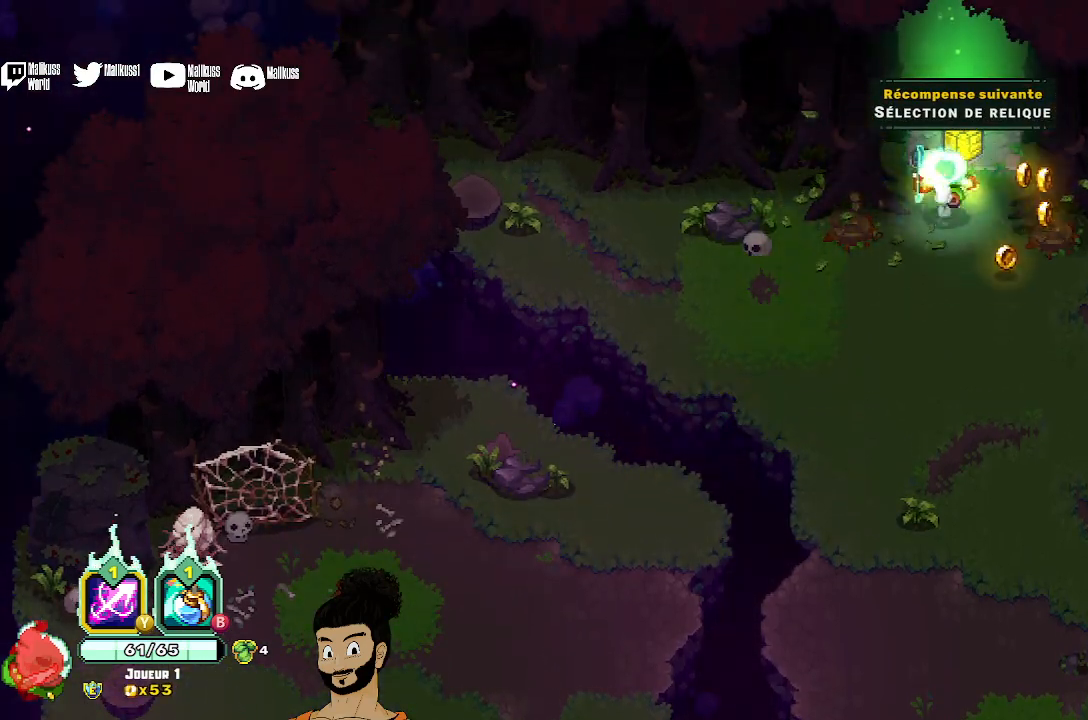
{"buttons": [], "left_stick": "center", "events": [[67, "A", "down"], [167, "A", "up"], [500, "left_stick", "center"]]}
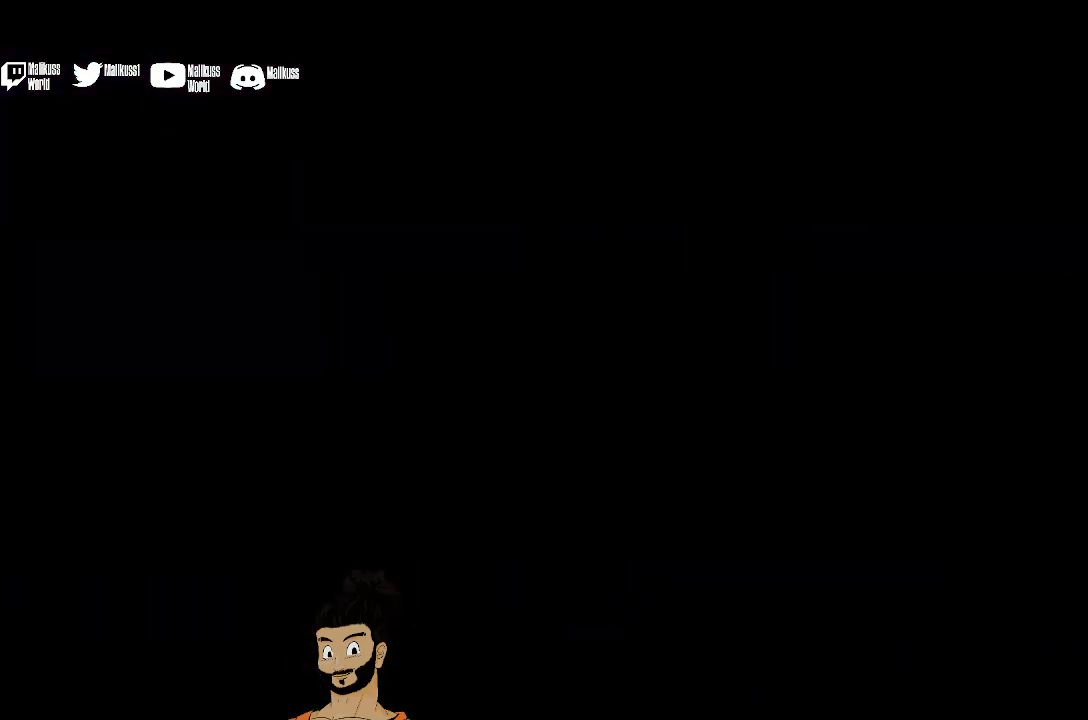
{"buttons": [], "left_stick": "center", "events": []}
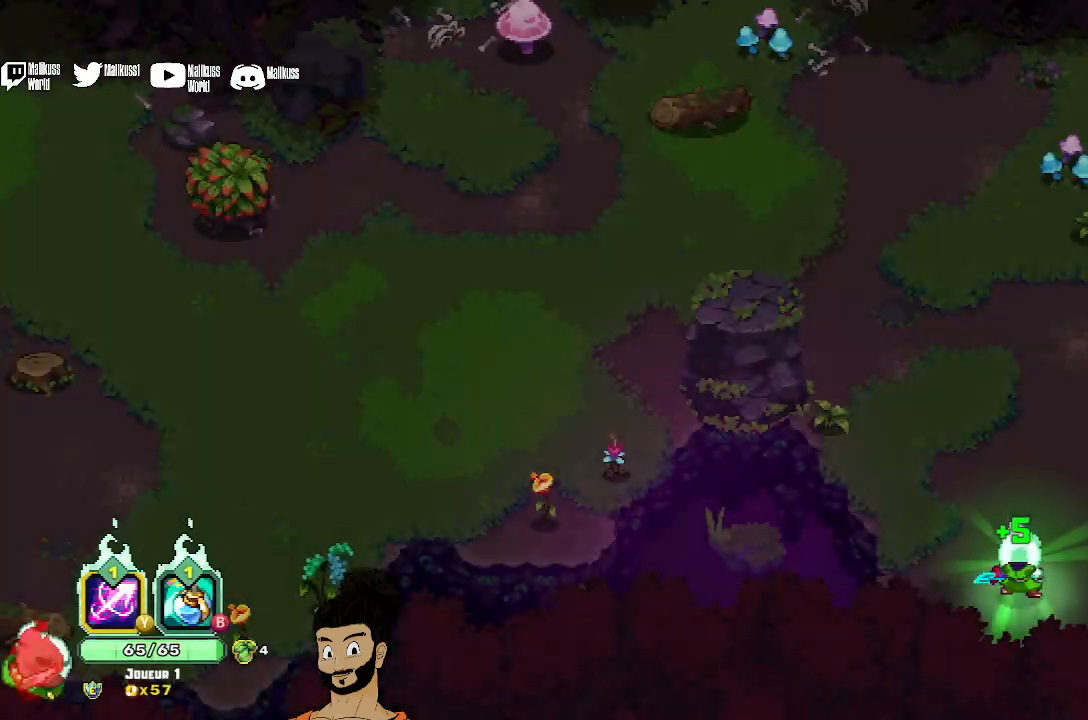
{"buttons": [], "left_stick": "up", "events": [[67, "left_stick", "up"]]}
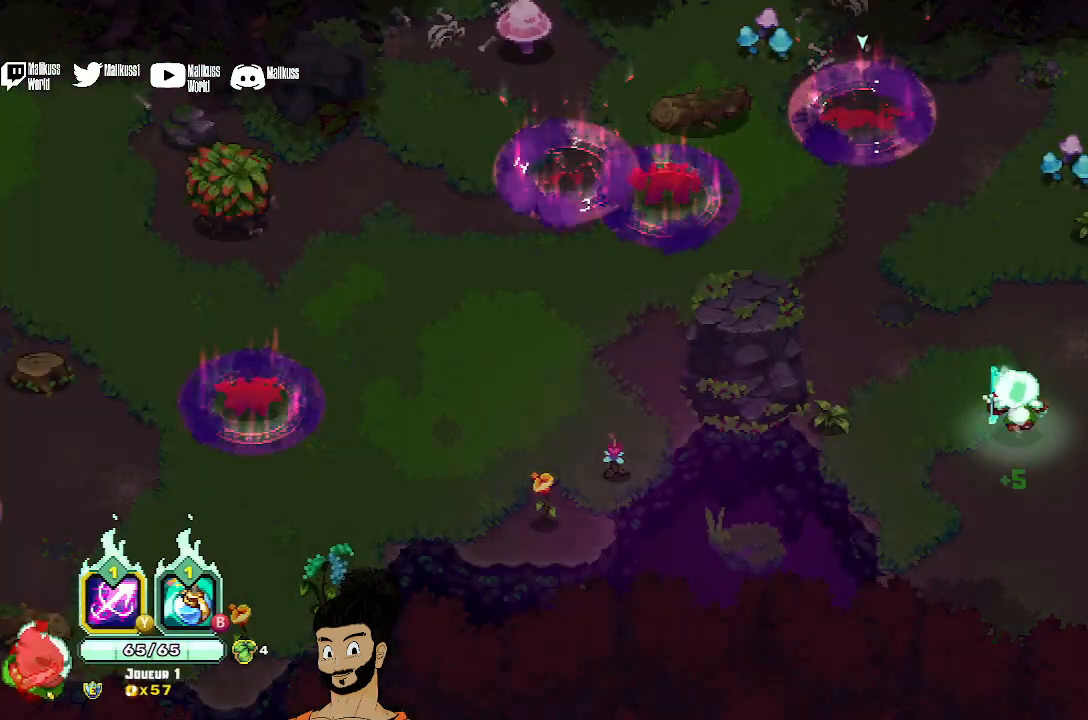
{"buttons": ["X"], "left_stick": "up-left", "events": [[133, "X", "down"], [267, "left_stick", "up-left"]]}
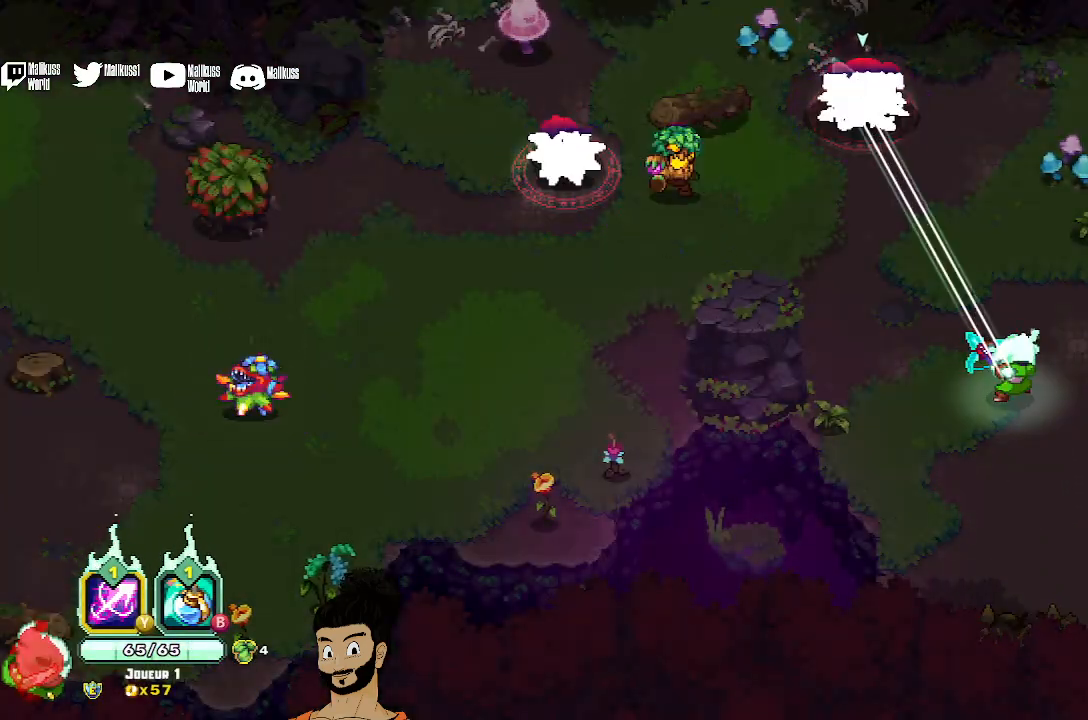
{"buttons": ["X"], "left_stick": "up-left", "events": [[200, "X", "up"], [333, "X", "down"], [400, "X", "up"], [500, "X", "down"]]}
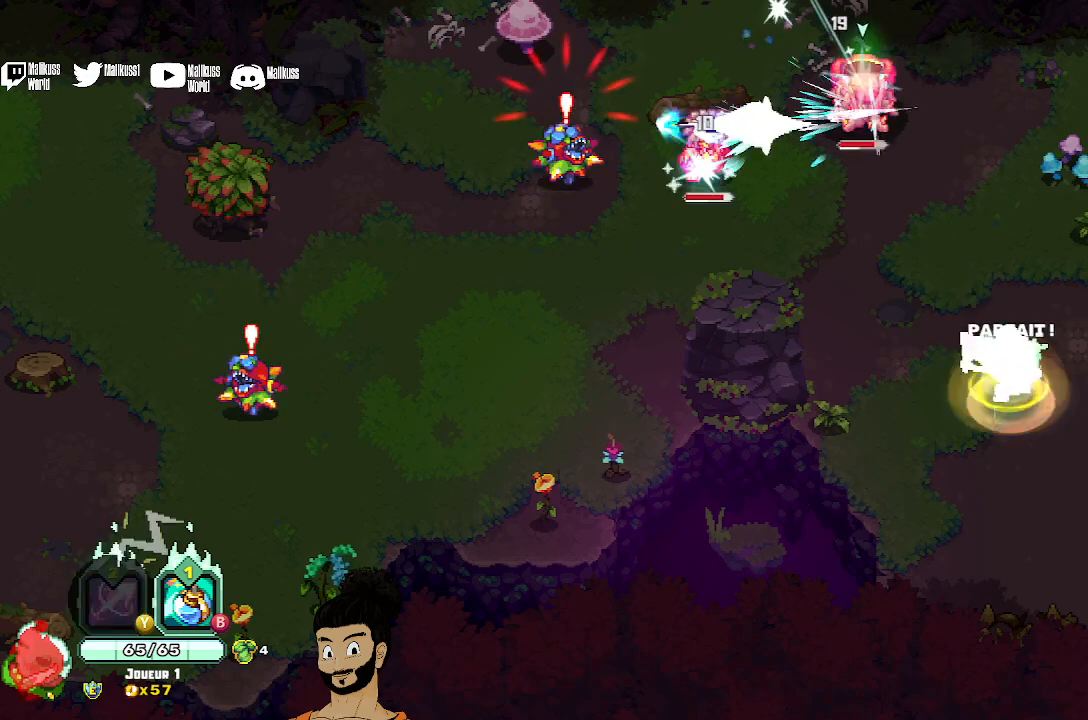
{"buttons": ["X"], "left_stick": "up-left", "events": [[67, "X", "up"], [167, "X", "down"], [233, "X", "up"], [333, "X", "down"], [400, "X", "up"], [467, "X", "down"]]}
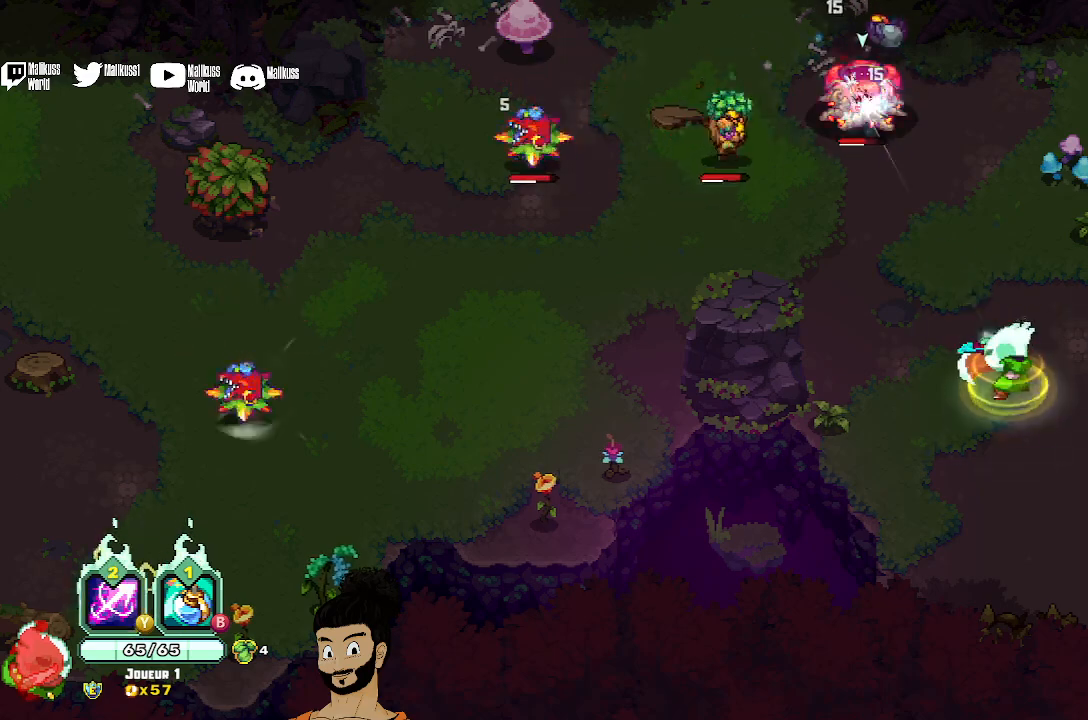
{"buttons": ["X"], "left_stick": "up-left", "events": [[67, "X", "up"], [167, "X", "down"], [233, "X", "up"], [300, "X", "down"]]}
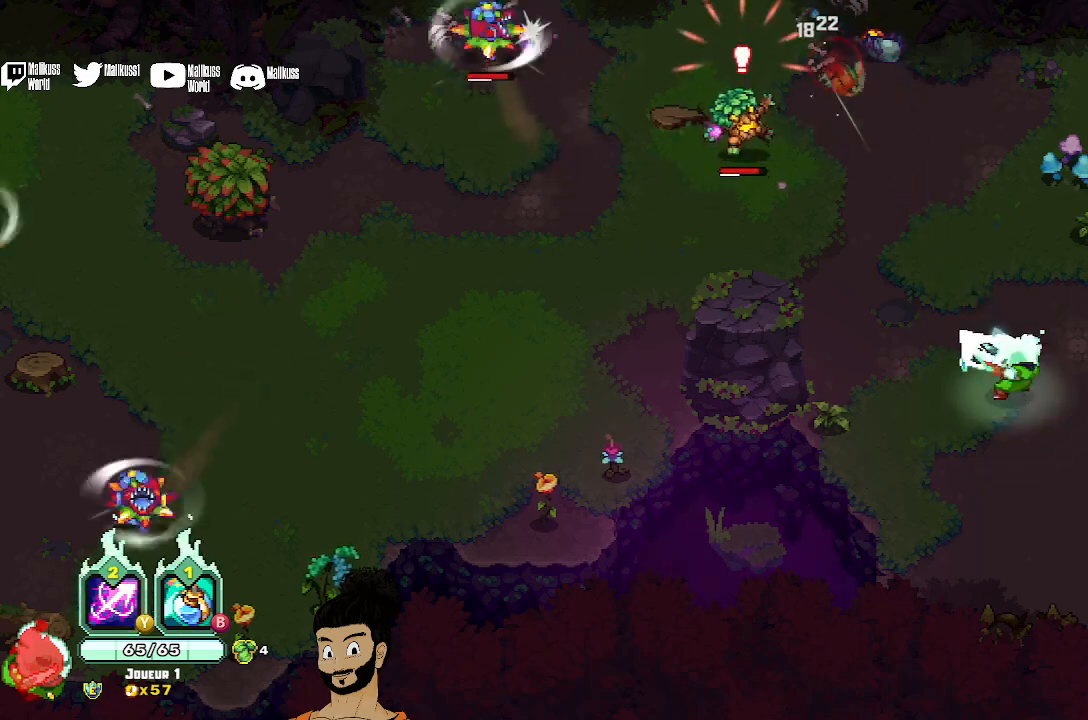
{"buttons": ["A"], "left_stick": "up-left", "events": [[33, "X", "up"], [167, "X", "down"], [267, "X", "up"], [333, "X", "down"], [400, "X", "up"], [467, "A", "down"]]}
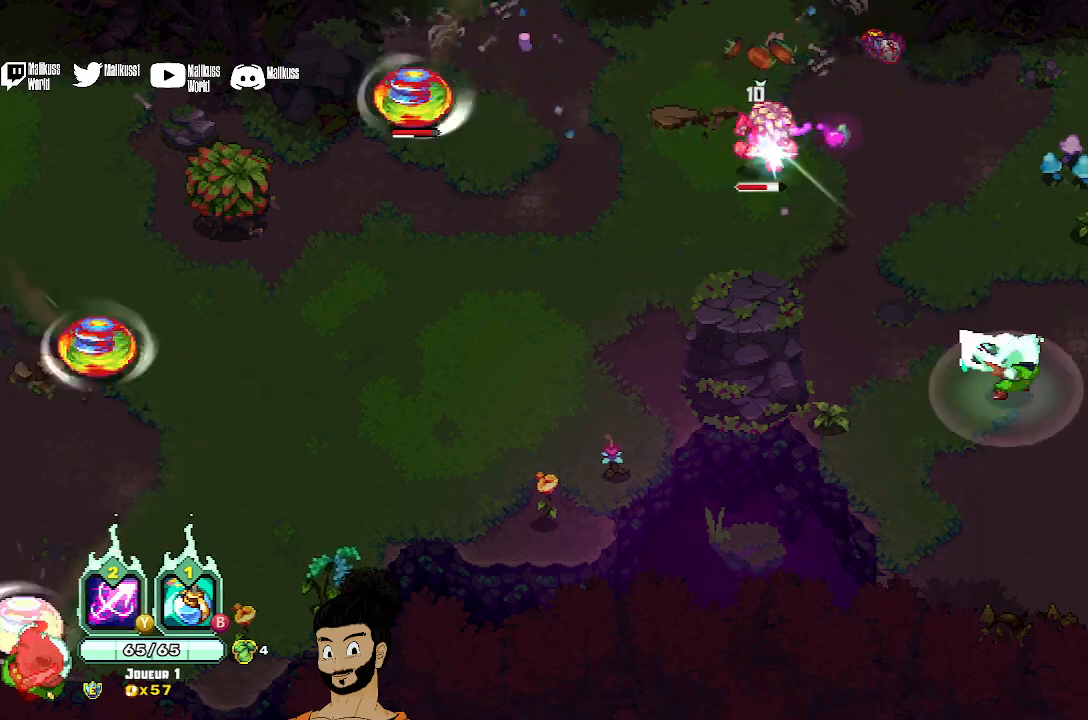
{"buttons": [], "left_stick": "up-left", "events": [[67, "A", "up"], [167, "X", "down"], [300, "X", "up"], [367, "X", "down"], [467, "X", "up"]]}
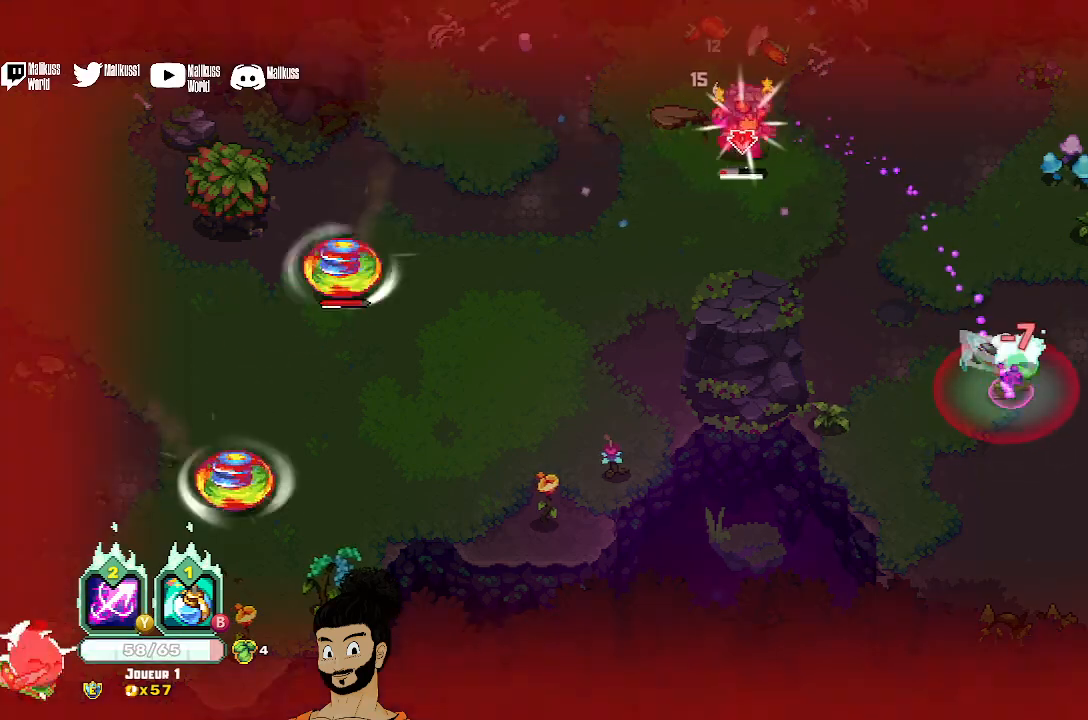
{"buttons": ["X"], "left_stick": "up-left", "events": [[33, "X", "down"], [133, "X", "up"], [200, "A", "down"], [300, "A", "up"], [433, "X", "down"]]}
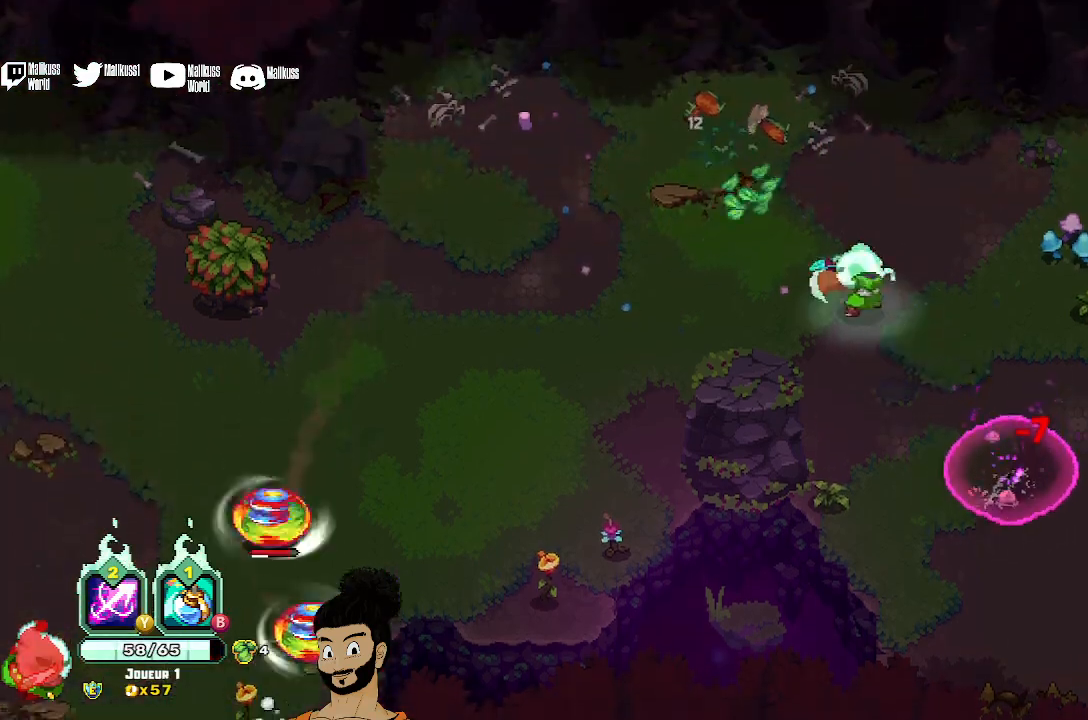
{"buttons": [], "left_stick": "left", "events": [[67, "X", "up"], [233, "left_stick", "left"], [333, "A", "down"], [467, "A", "up"]]}
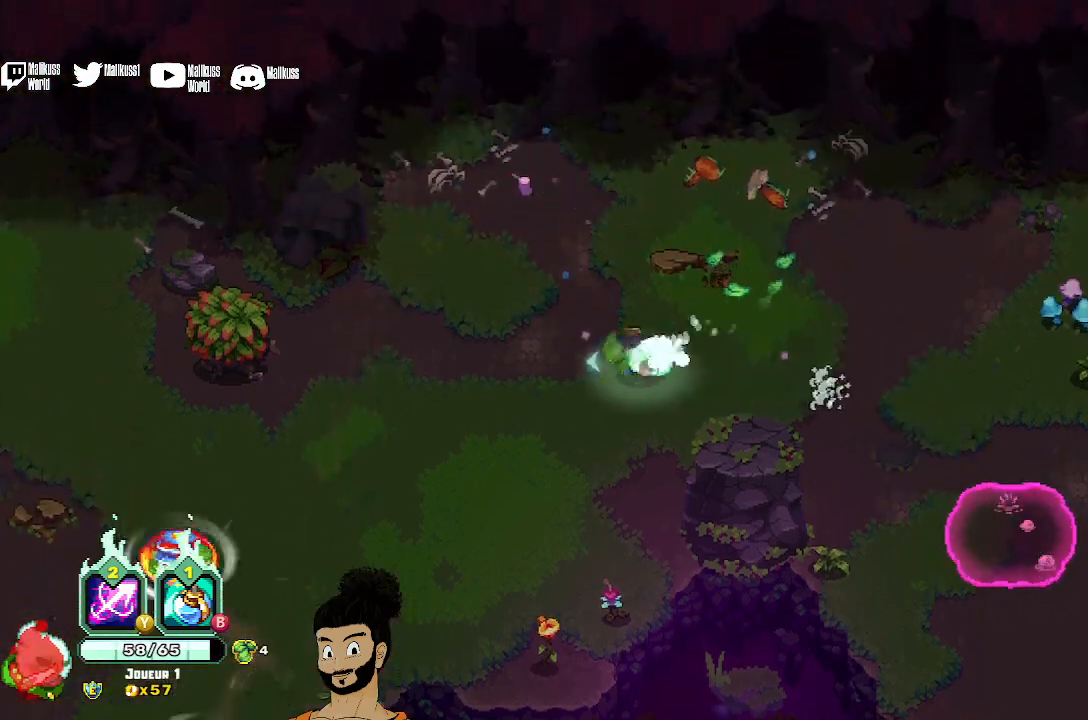
{"buttons": ["Y"], "left_stick": "down-left", "events": [[100, "Y", "down"], [100, "left_stick", "down-left"]]}
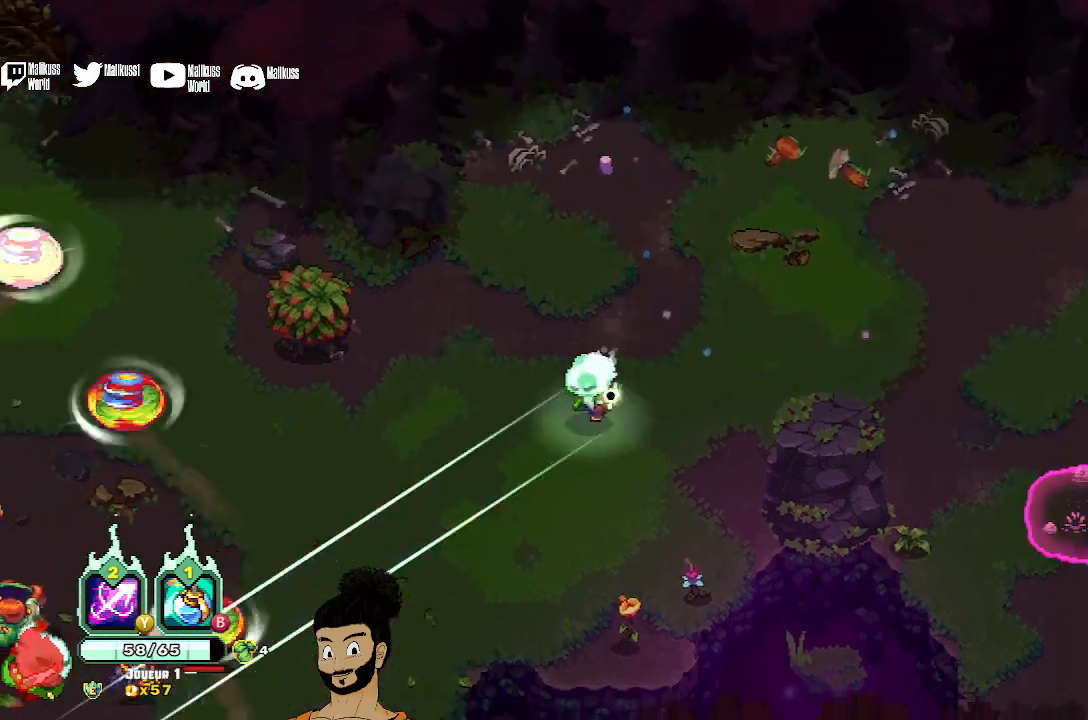
{"buttons": [], "left_stick": "up-left", "events": [[267, "Y", "up"], [433, "left_stick", "up-left"]]}
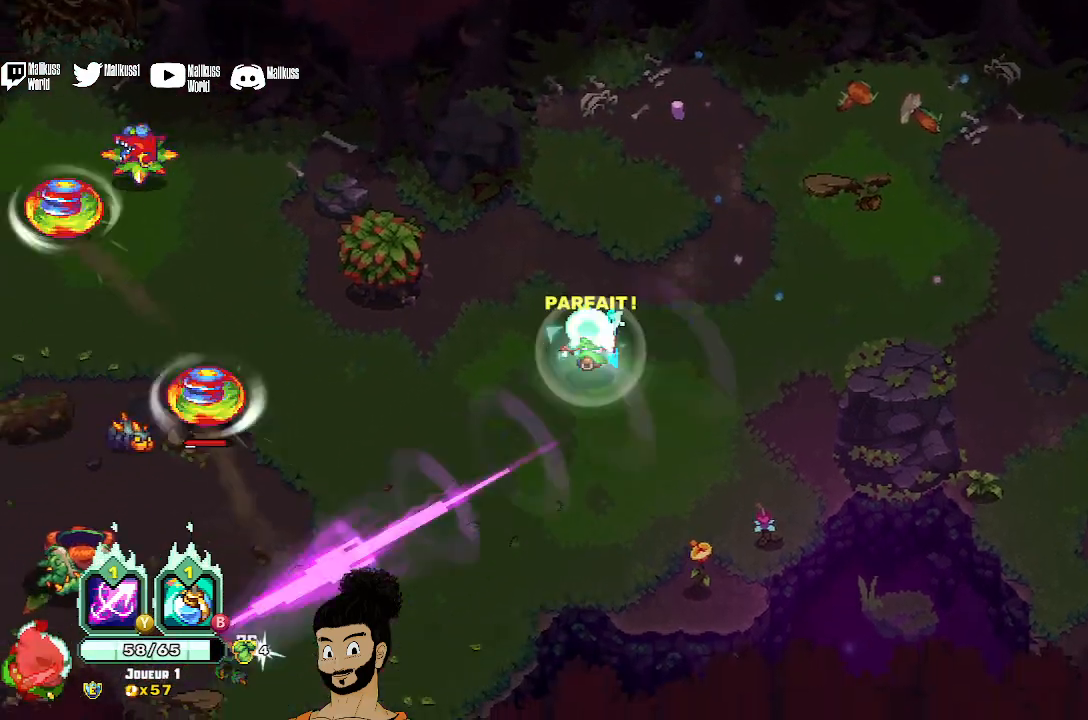
{"buttons": ["X"], "left_stick": "left", "events": [[167, "X", "down"], [200, "left_stick", "center"], [267, "left_stick", "left"]]}